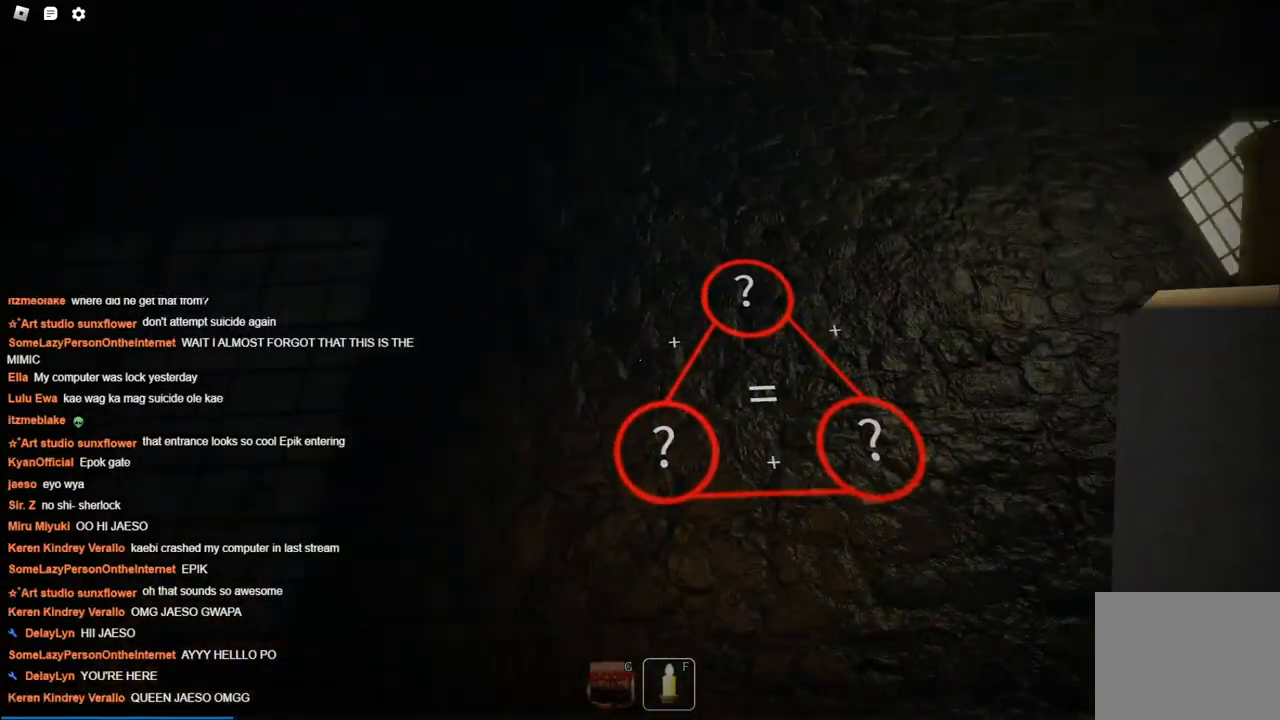
Gameplay with keyboard; each line is a JSON object with the keys held at the frame after it. "events" lists presses ("down") and releases ("up") of "a", "ctrl", "d", "s", "space" and "w" between this image and that frame as [ms after this image, input, new state], when the widget could be followed in between. No other keys are recorded. Mouse input is not recorded.
{"keys": [], "events": [[117, "w", "up"], [250, "d", "down"], [350, "d", "up"]]}
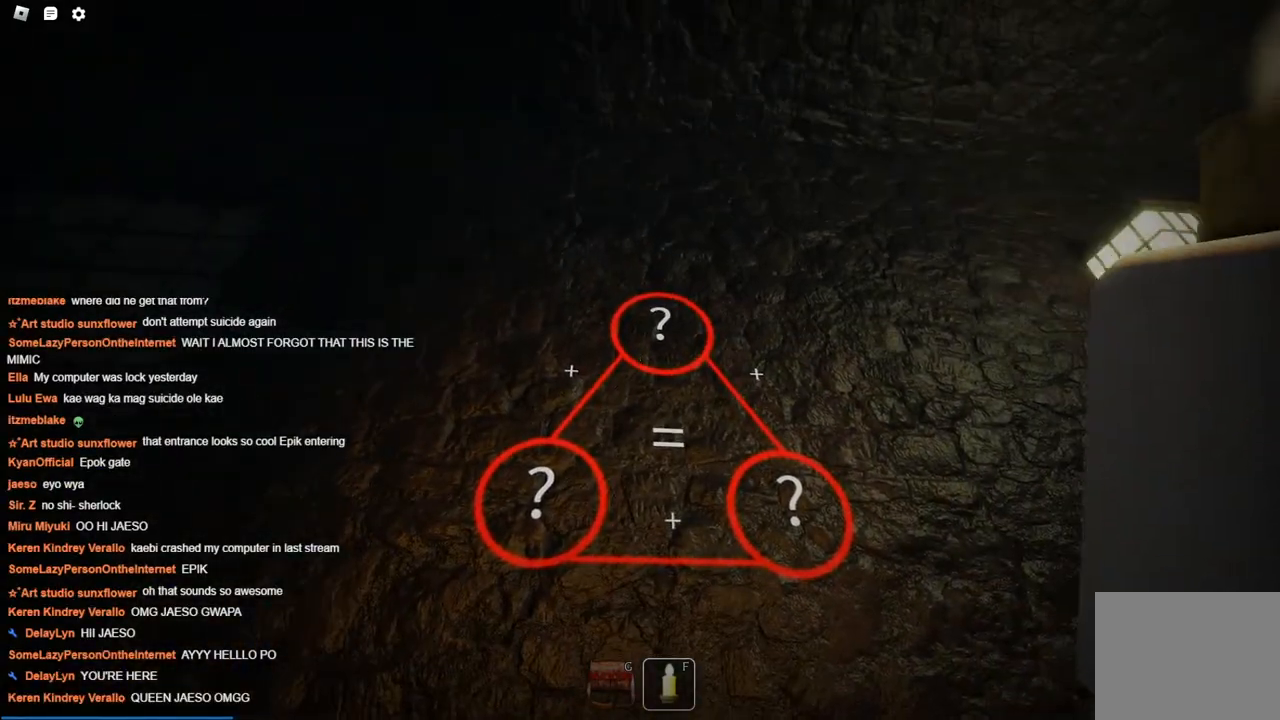
{"keys": [], "events": []}
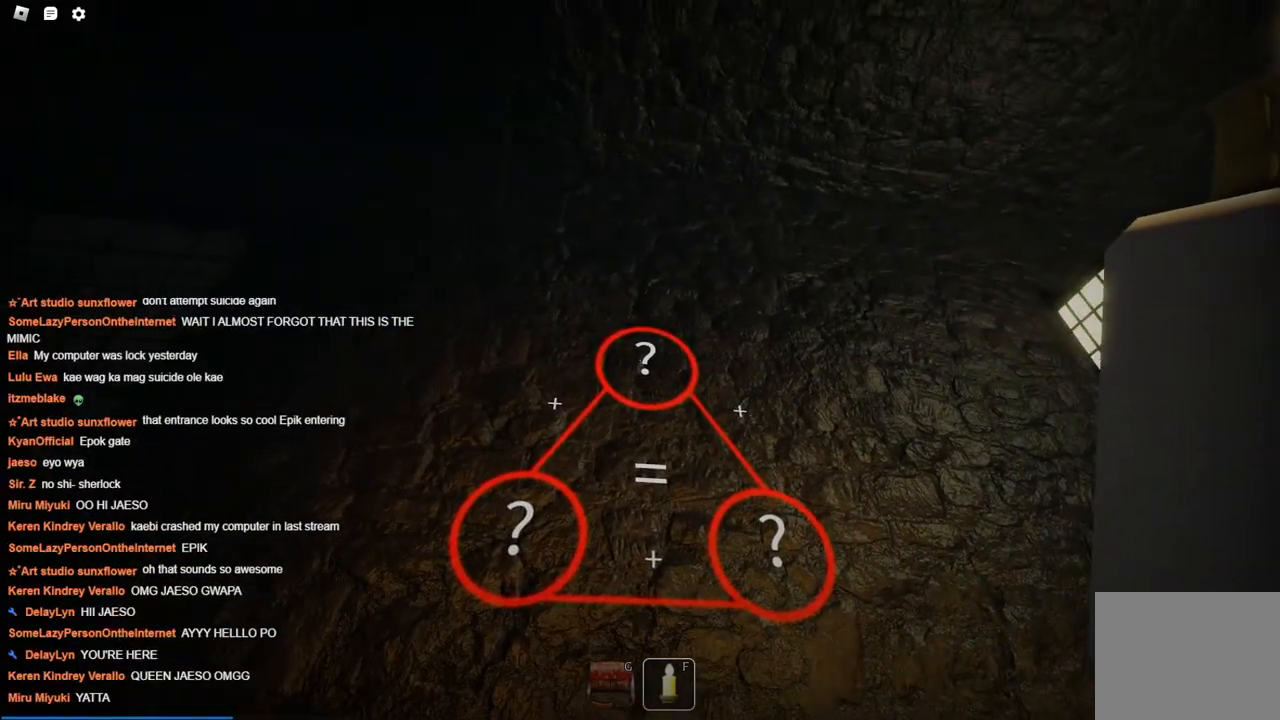
{"keys": [], "events": []}
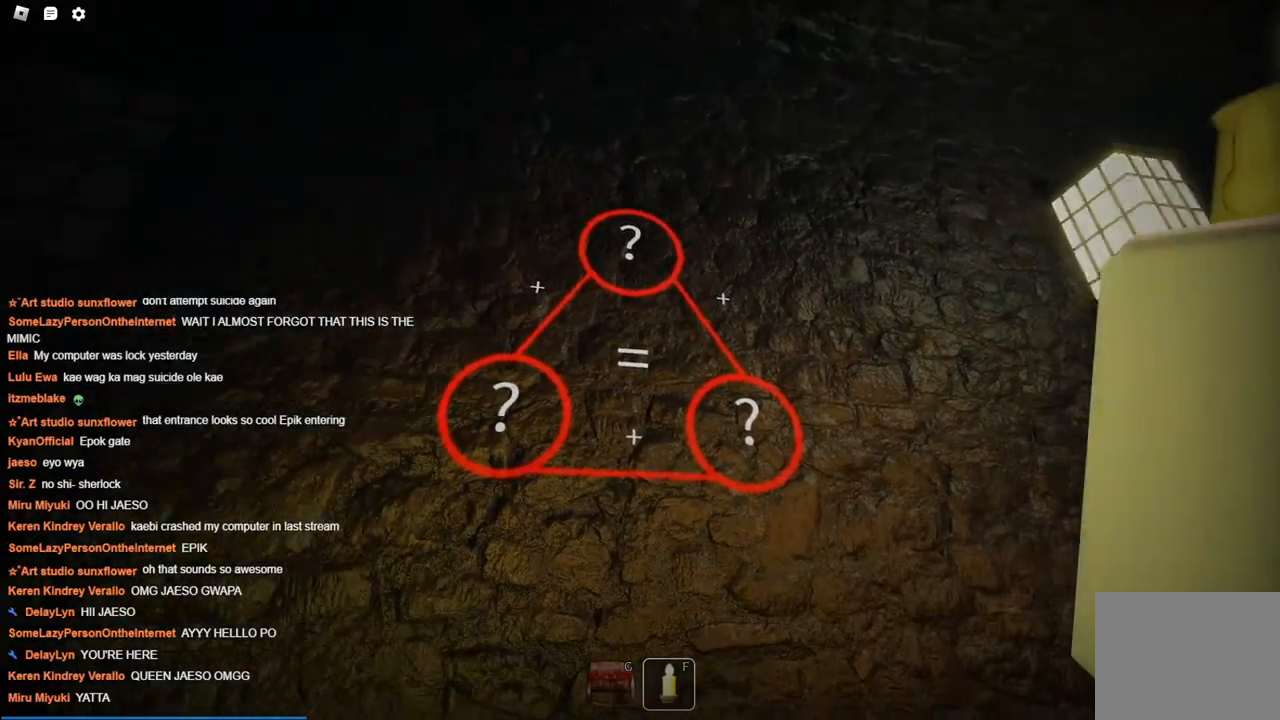
{"keys": ["a", "w"], "events": [[300, "a", "down"], [450, "w", "down"]]}
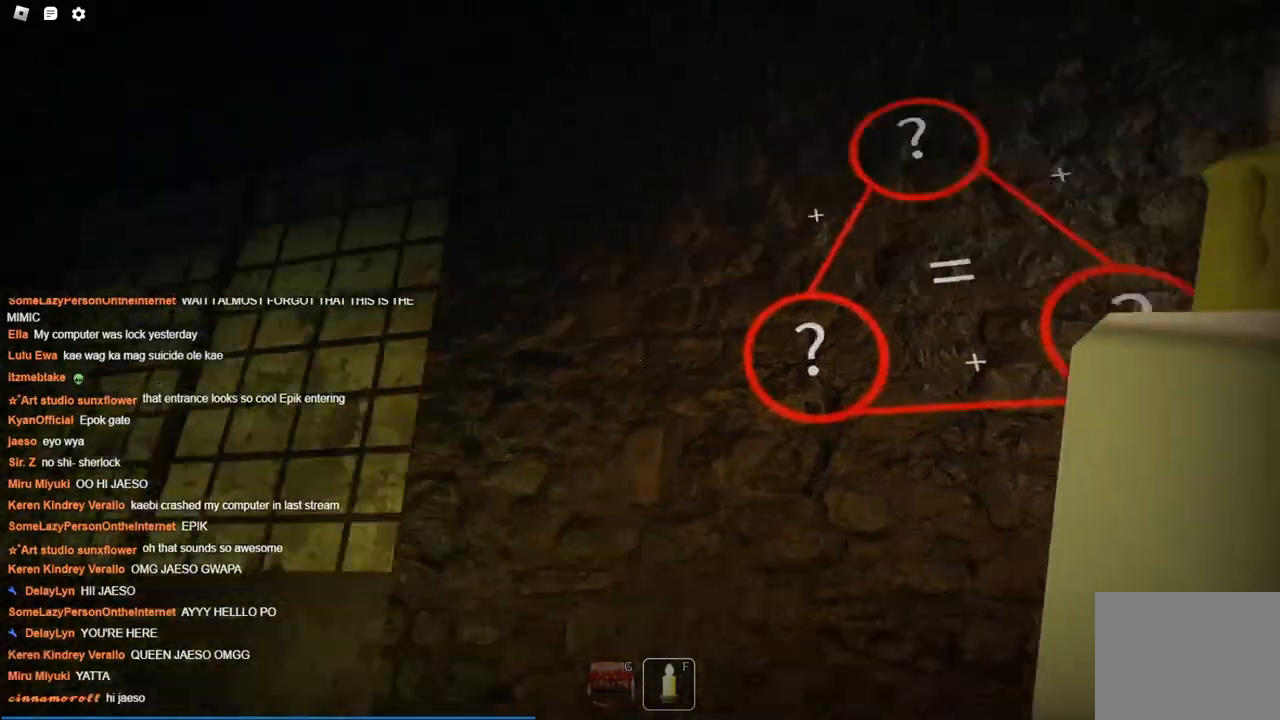
{"keys": ["a", "w"], "events": [[134, "a", "up"], [367, "a", "down"]]}
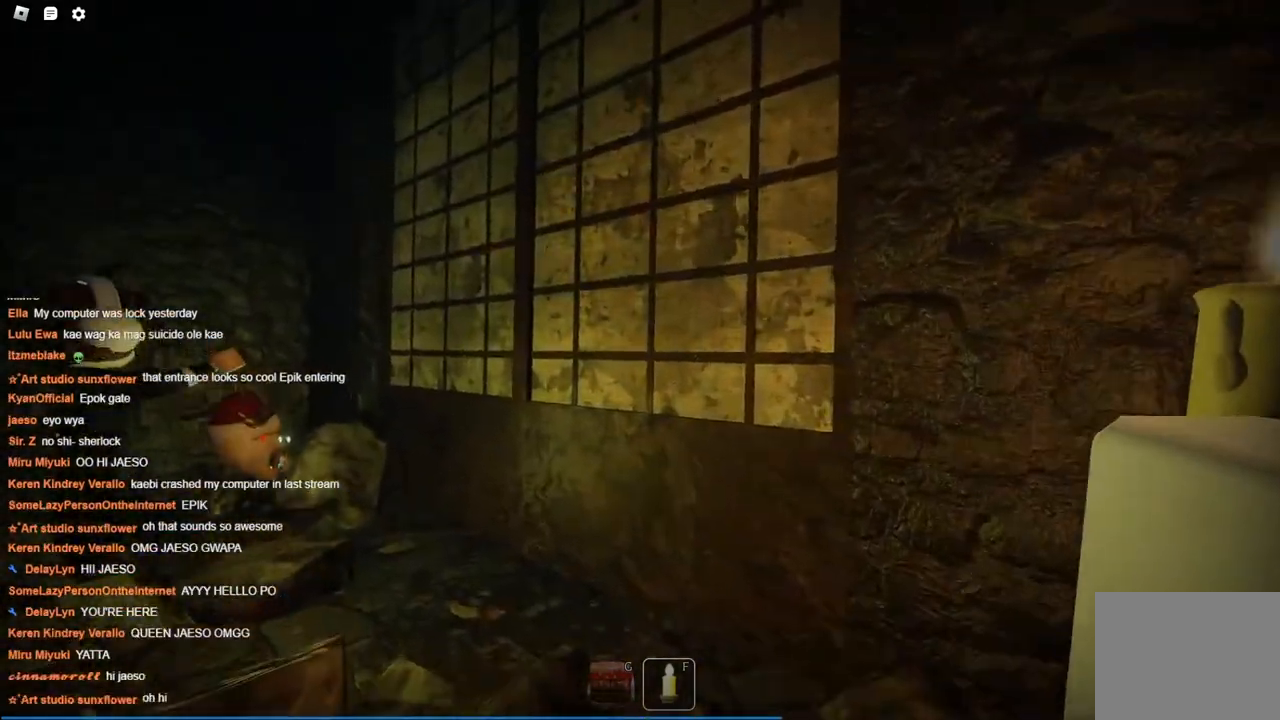
{"keys": ["a", "w"], "events": [[50, "a", "up"], [200, "a", "down"]]}
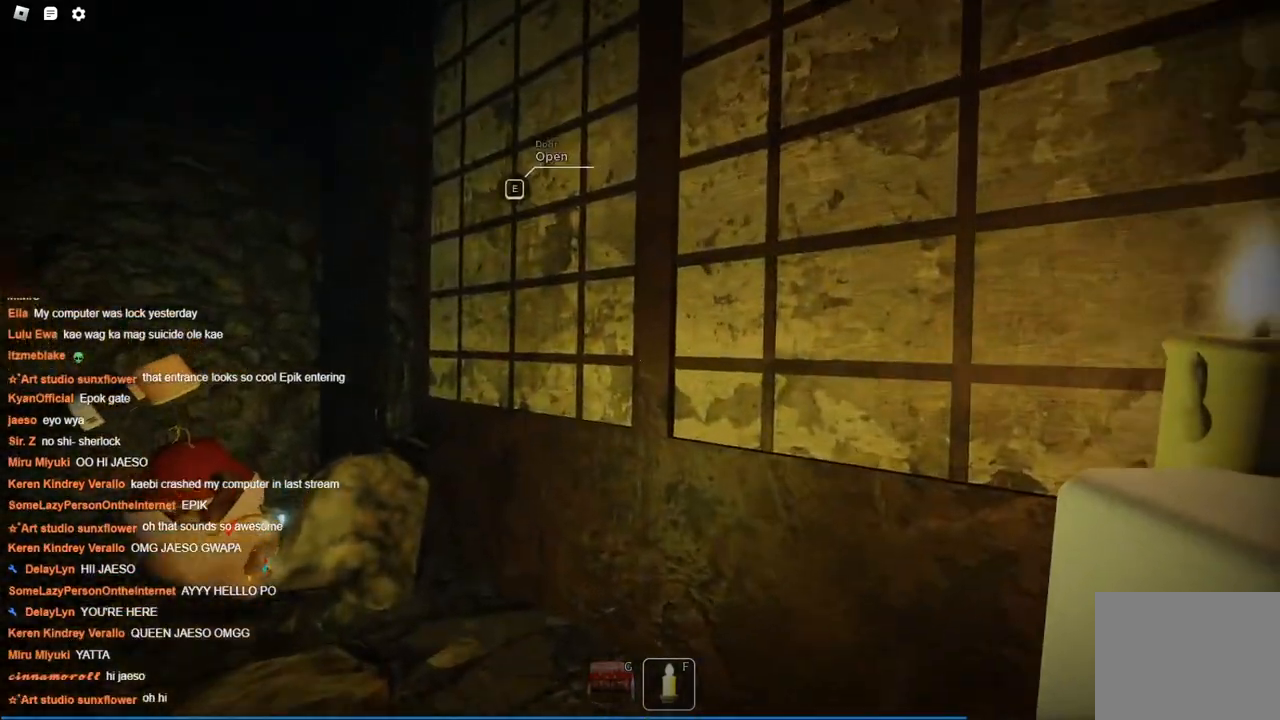
{"keys": [], "events": [[400, "a", "up"], [400, "w", "up"]]}
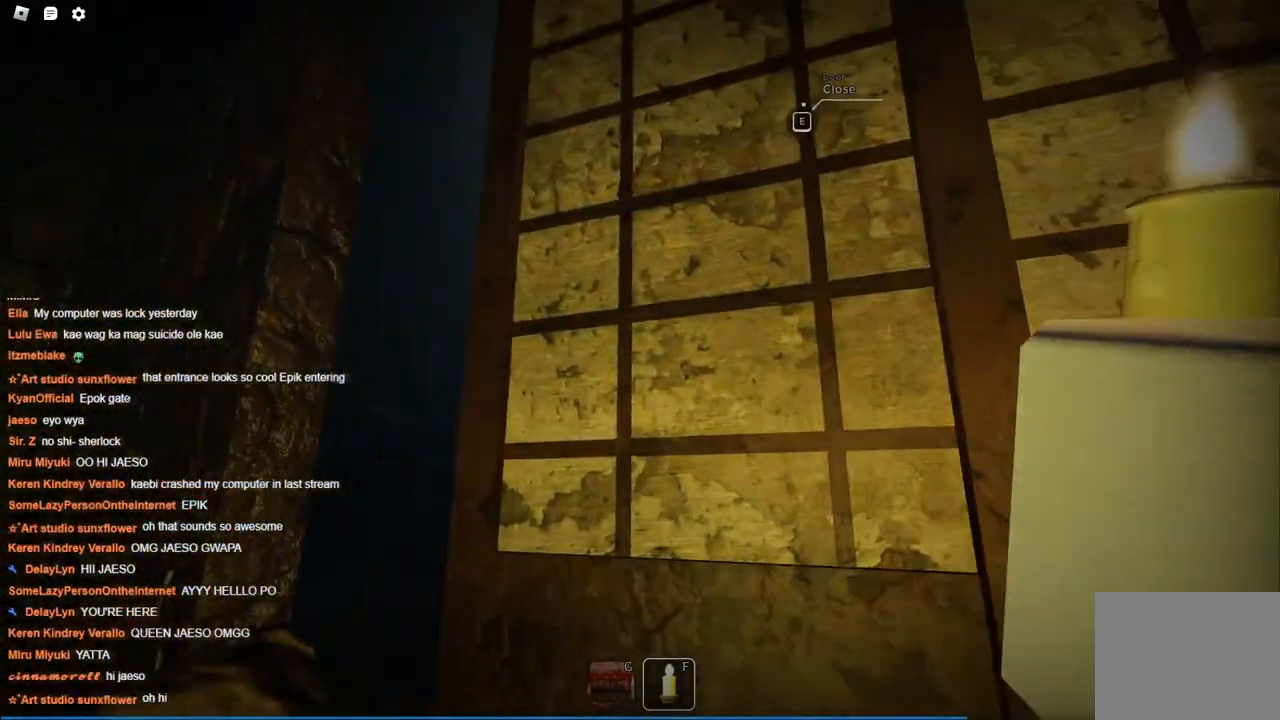
{"keys": ["a", "w"], "events": [[417, "w", "down"], [467, "a", "down"]]}
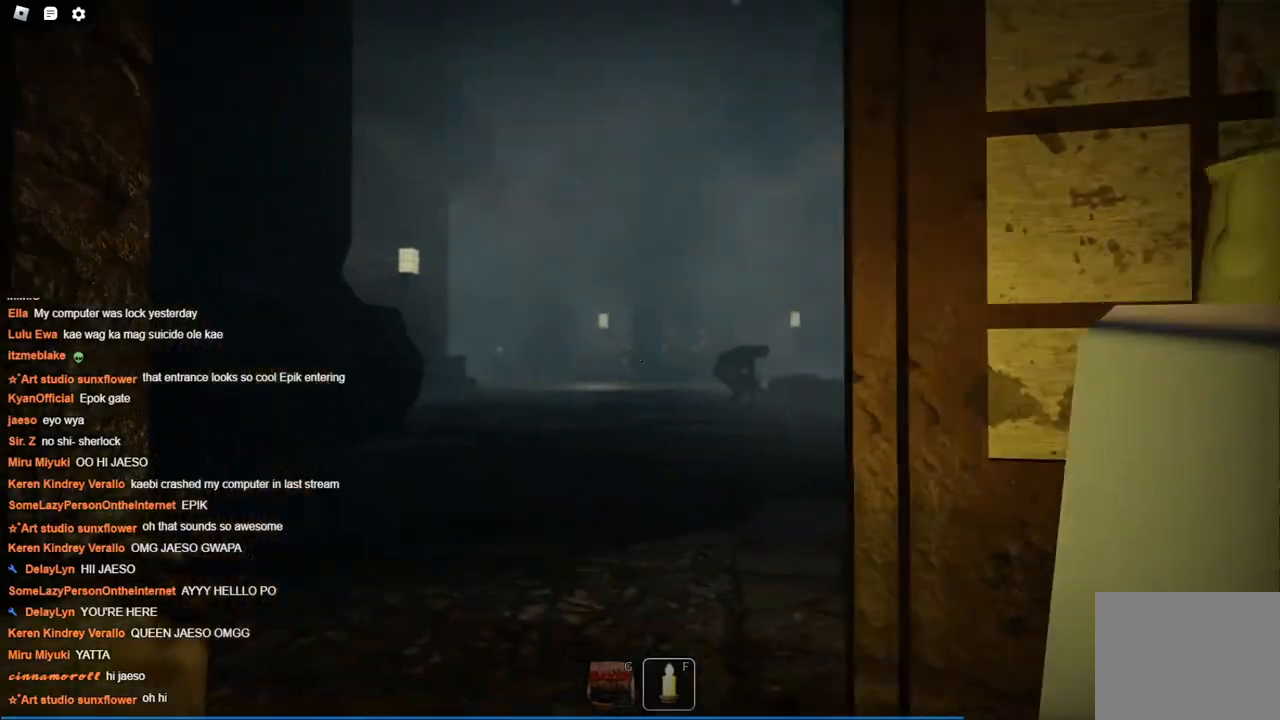
{"keys": [], "events": [[250, "a", "up"], [434, "w", "up"]]}
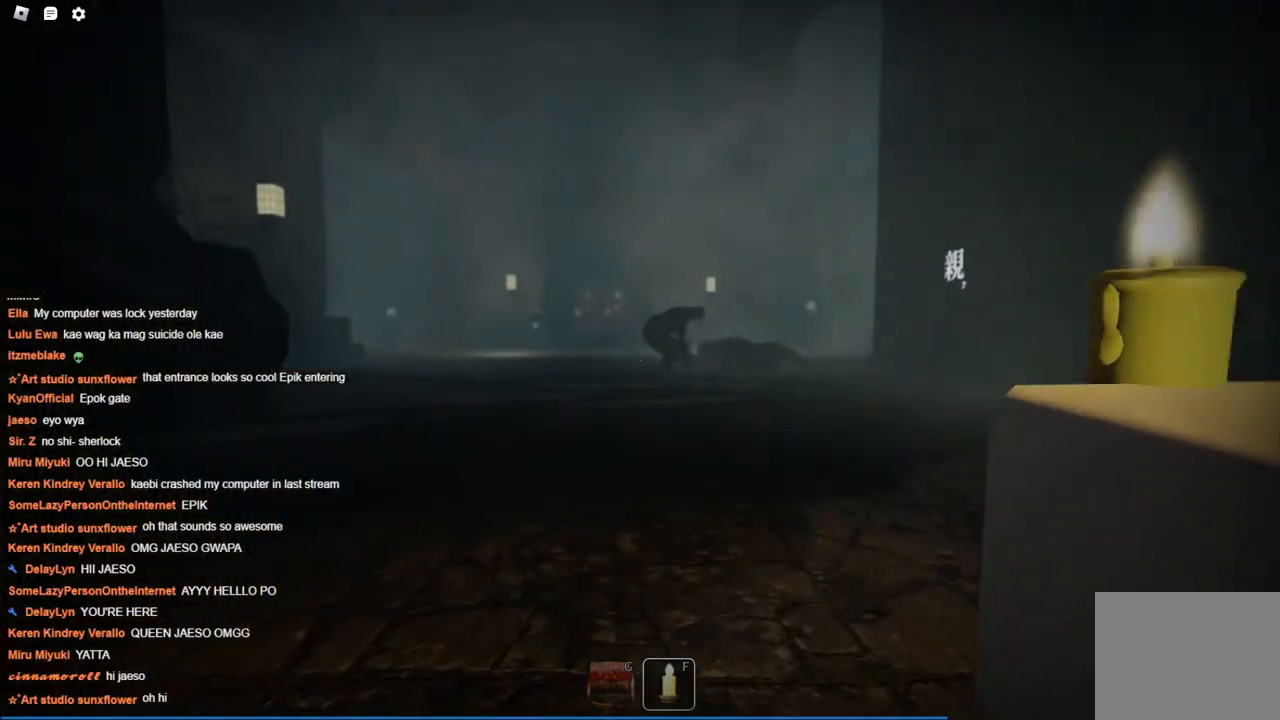
{"keys": ["s"], "events": [[184, "s", "down"]]}
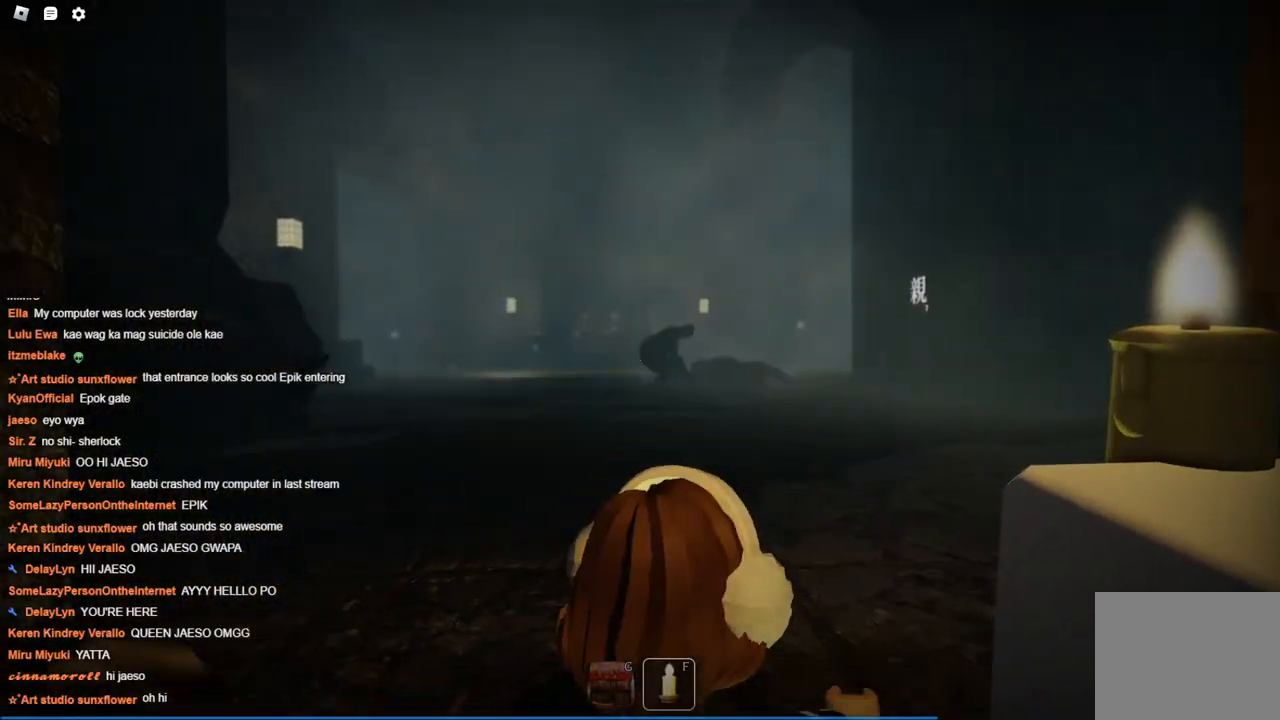
{"keys": [], "events": [[100, "s", "up"]]}
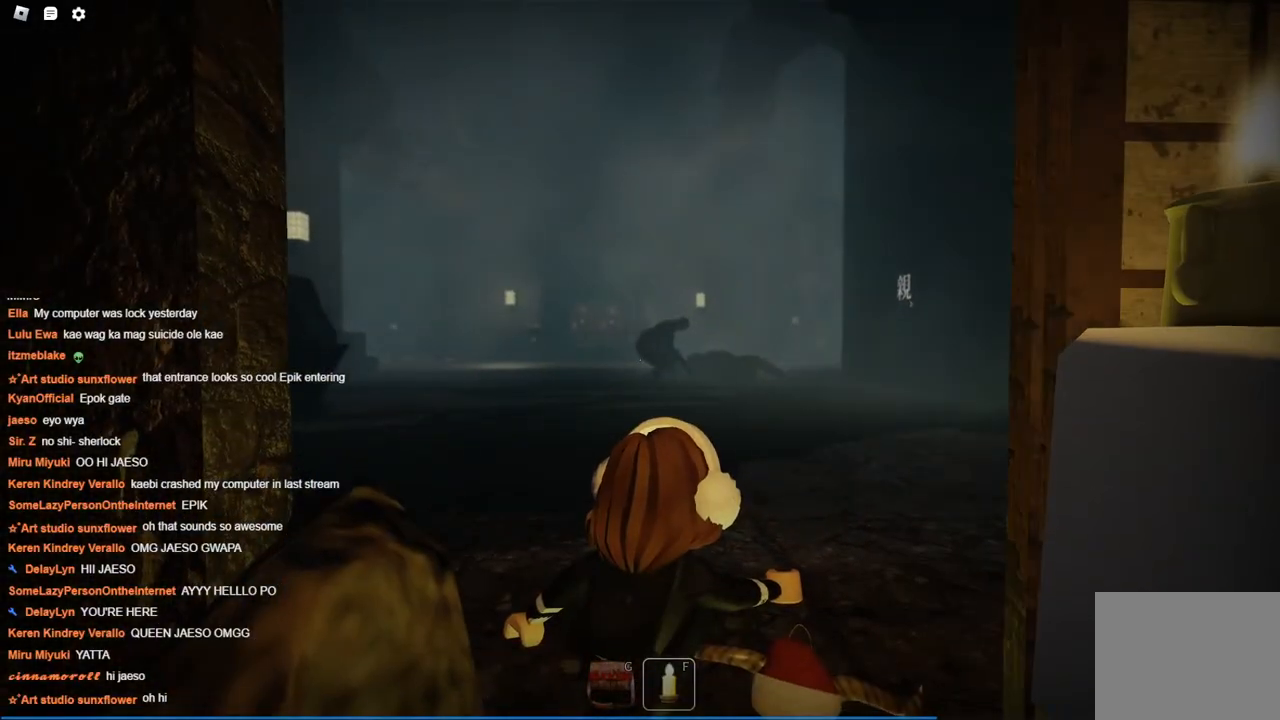
{"keys": [], "events": []}
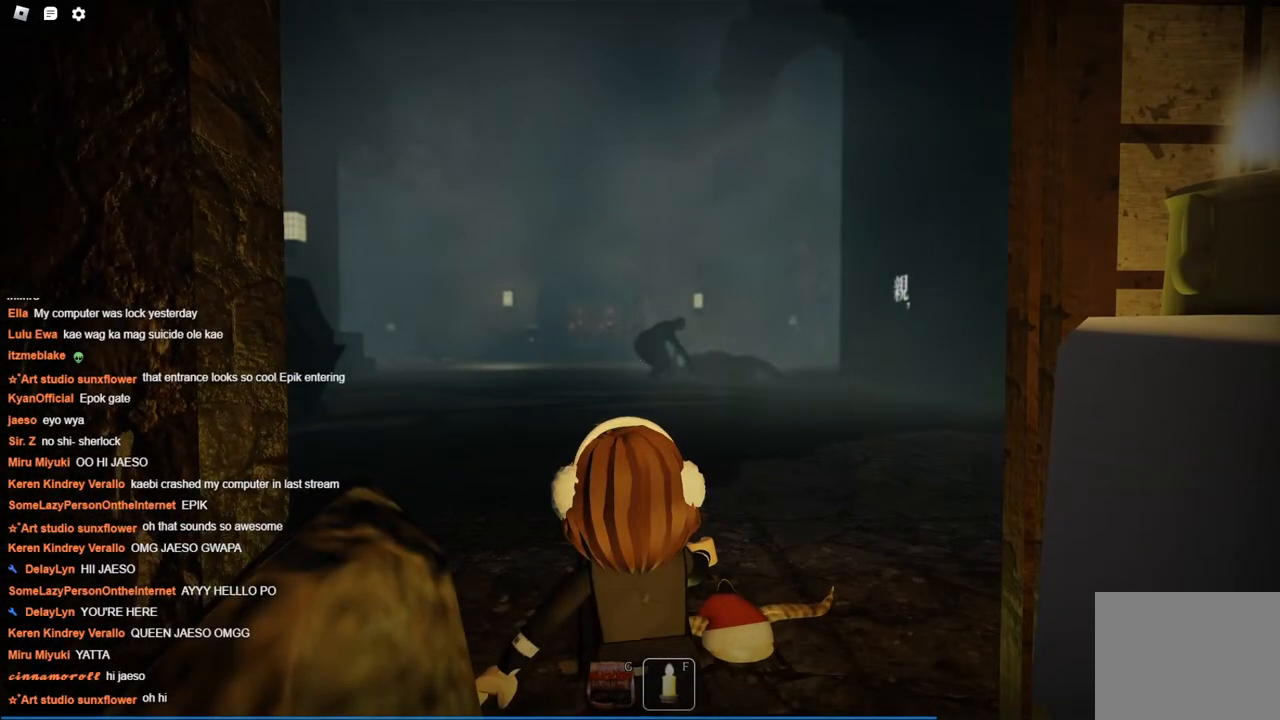
{"keys": ["w"], "events": [[367, "w", "down"]]}
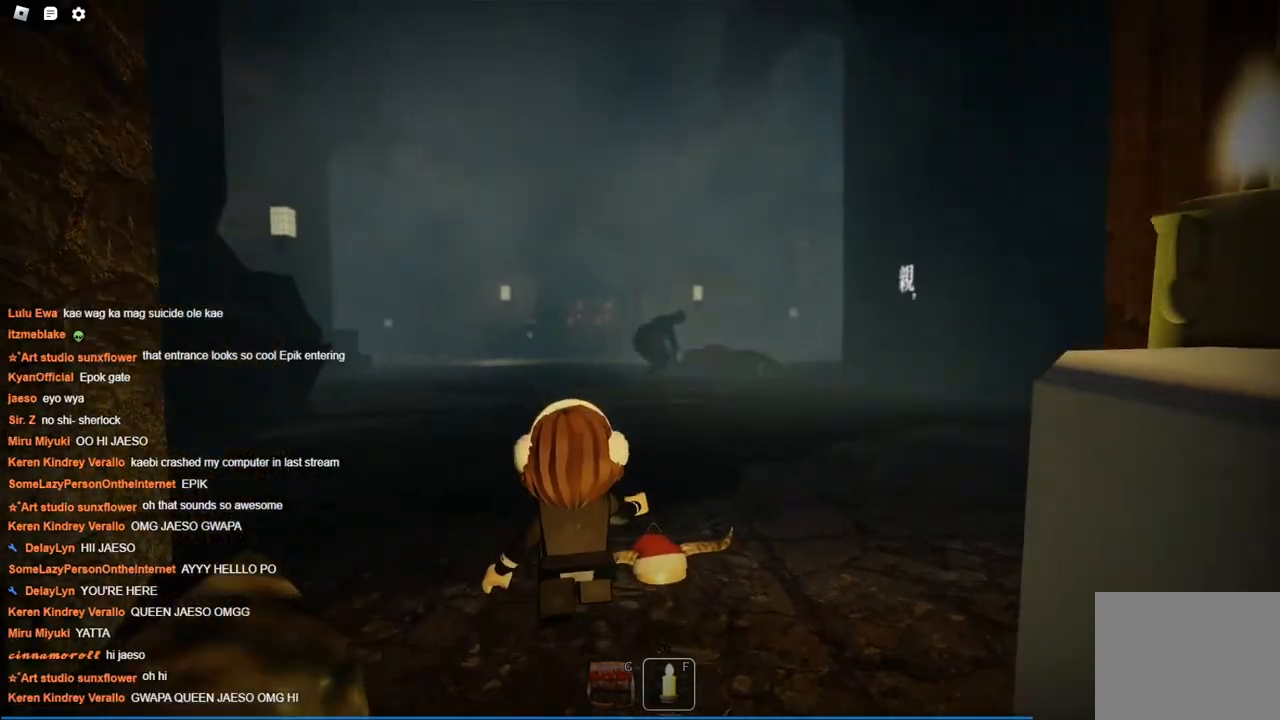
{"keys": ["a", "ctrl", "w"], "events": [[200, "ctrl", "down"], [434, "a", "down"]]}
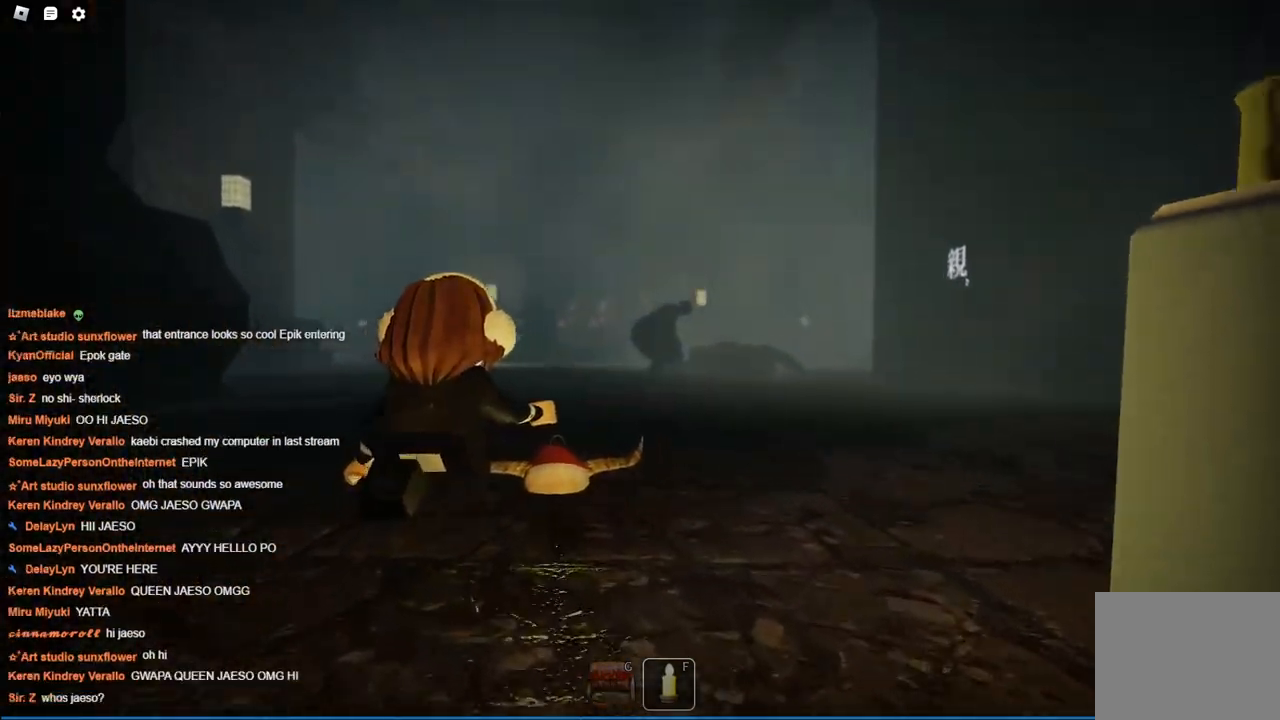
{"keys": ["a", "ctrl", "w"], "events": []}
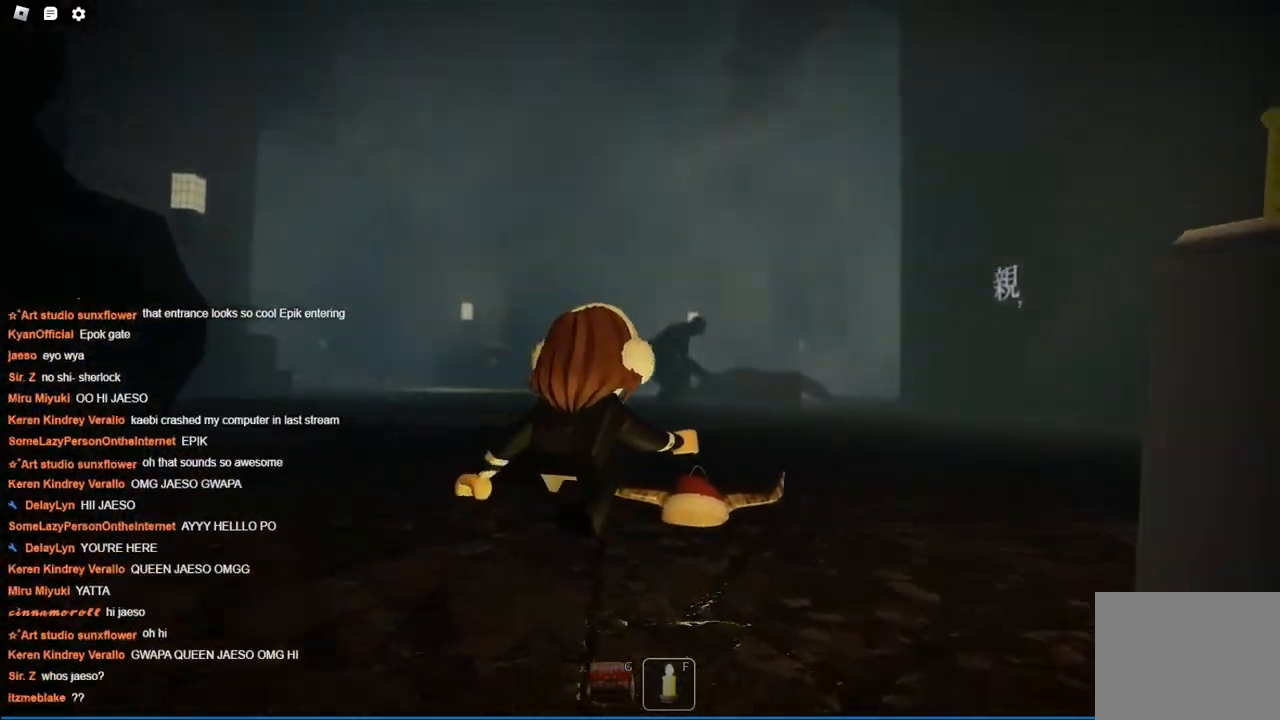
{"keys": ["a", "ctrl", "w"], "events": []}
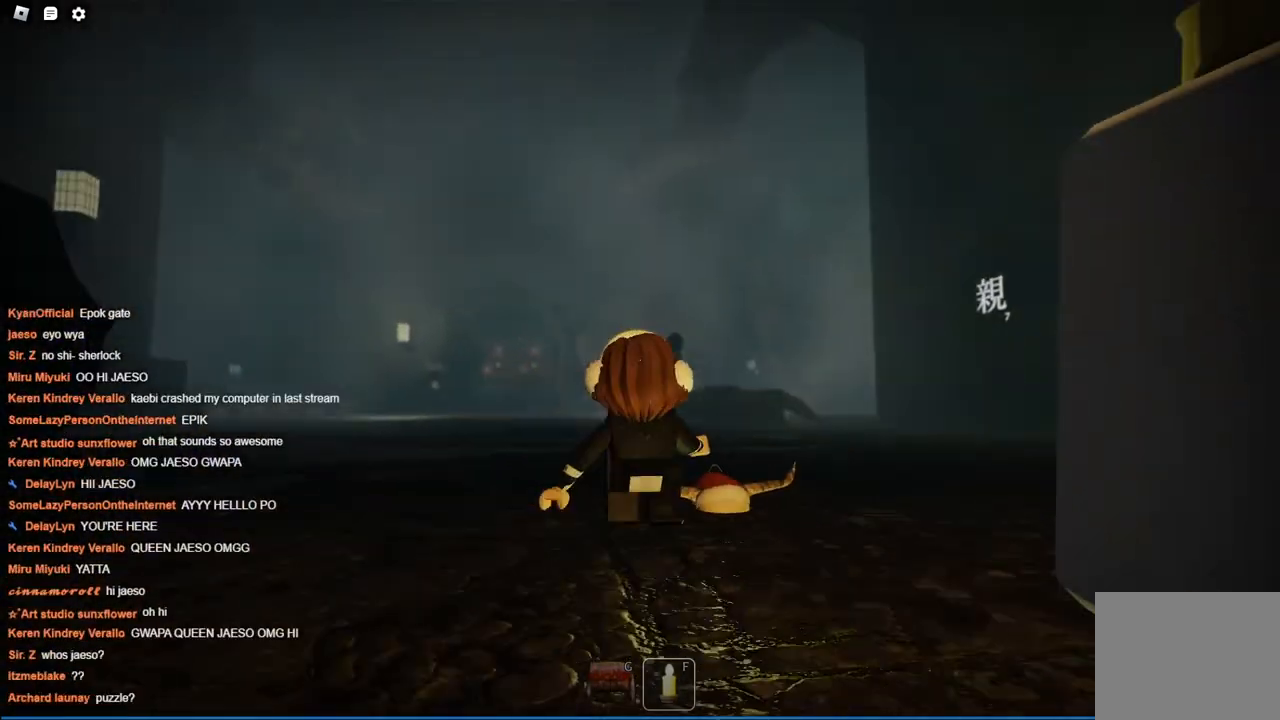
{"keys": ["a", "ctrl", "w"], "events": []}
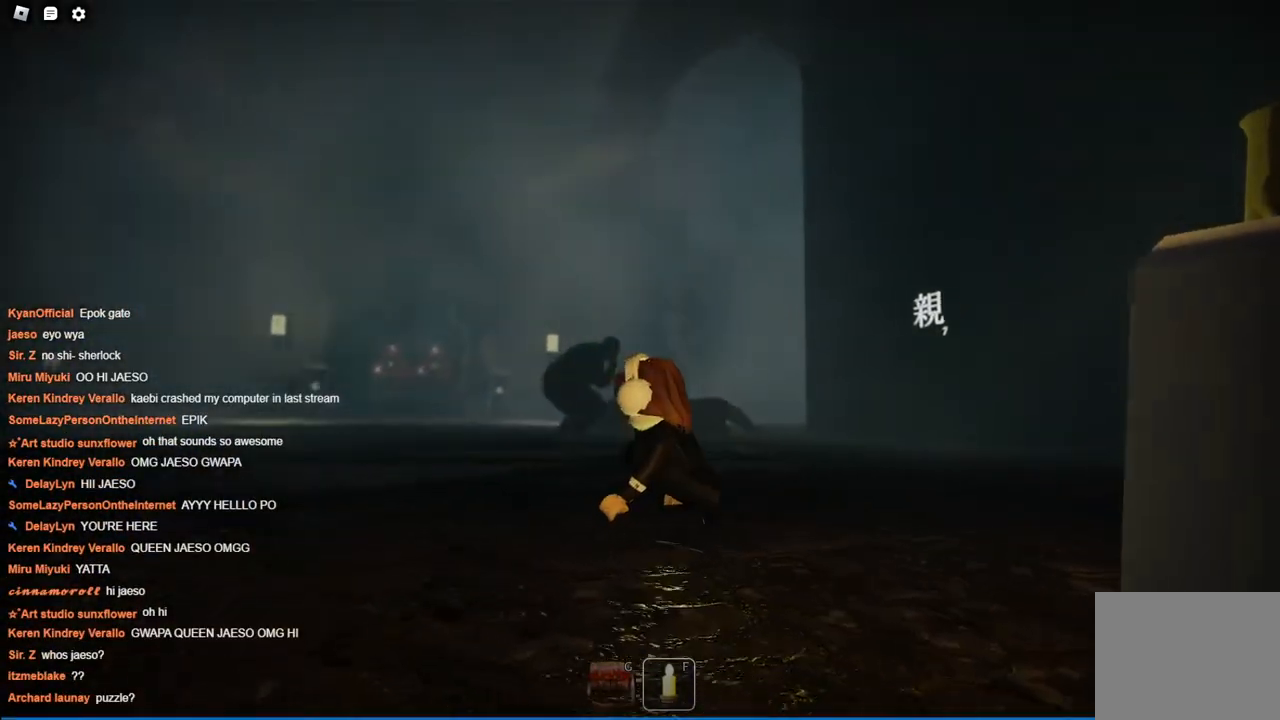
{"keys": ["a", "ctrl", "w"], "events": []}
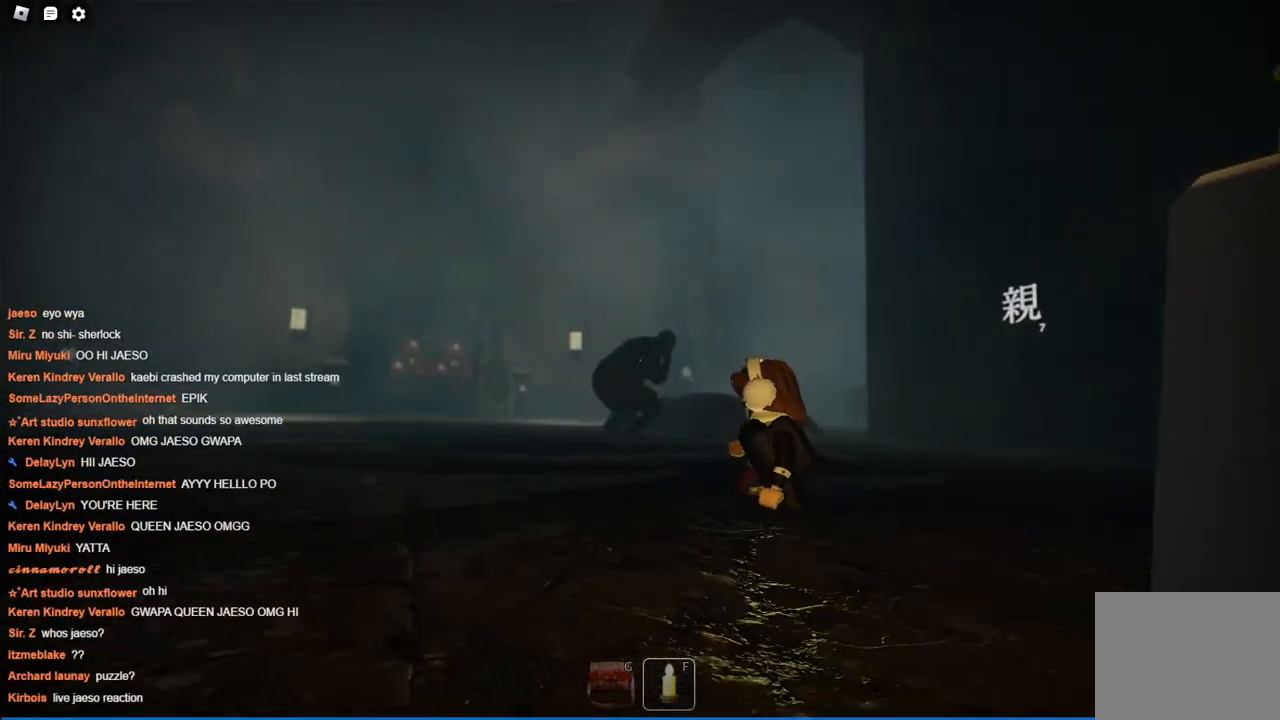
{"keys": ["ctrl", "w"], "events": [[34, "a", "up"], [134, "d", "down"], [284, "w", "up"], [450, "w", "down"], [500, "d", "up"]]}
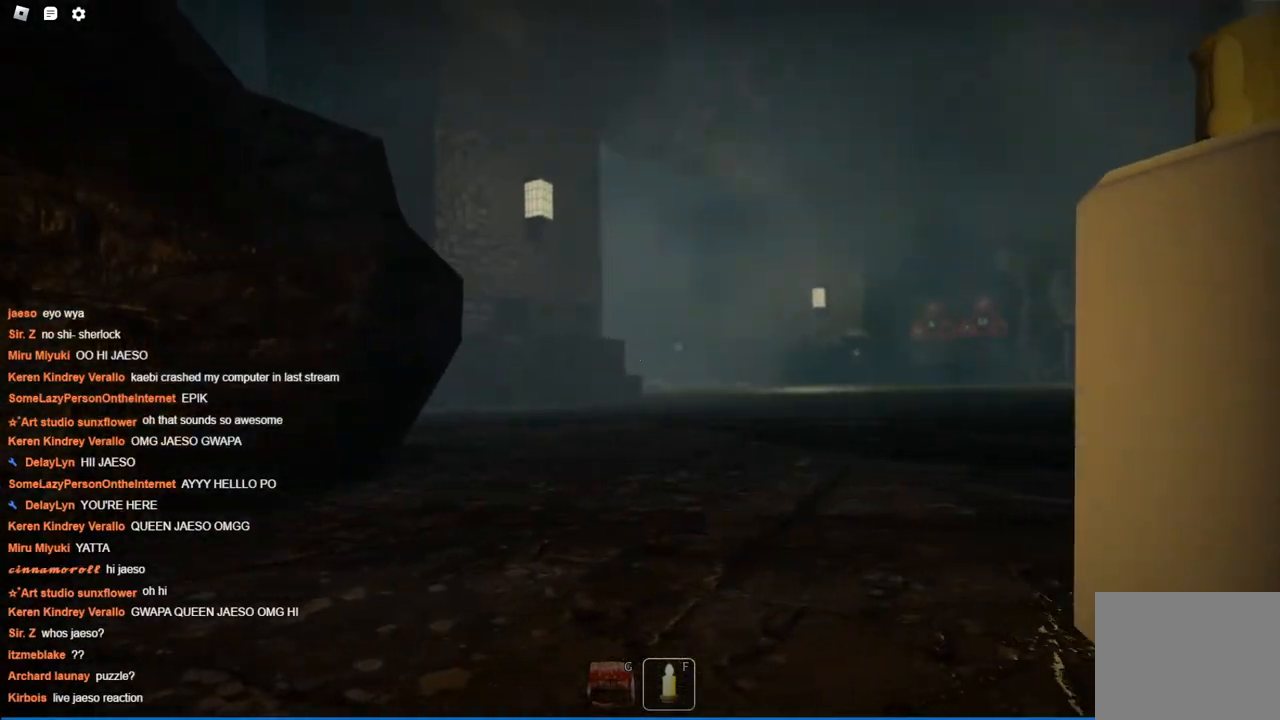
{"keys": ["a", "ctrl", "w"], "events": [[184, "a", "down"]]}
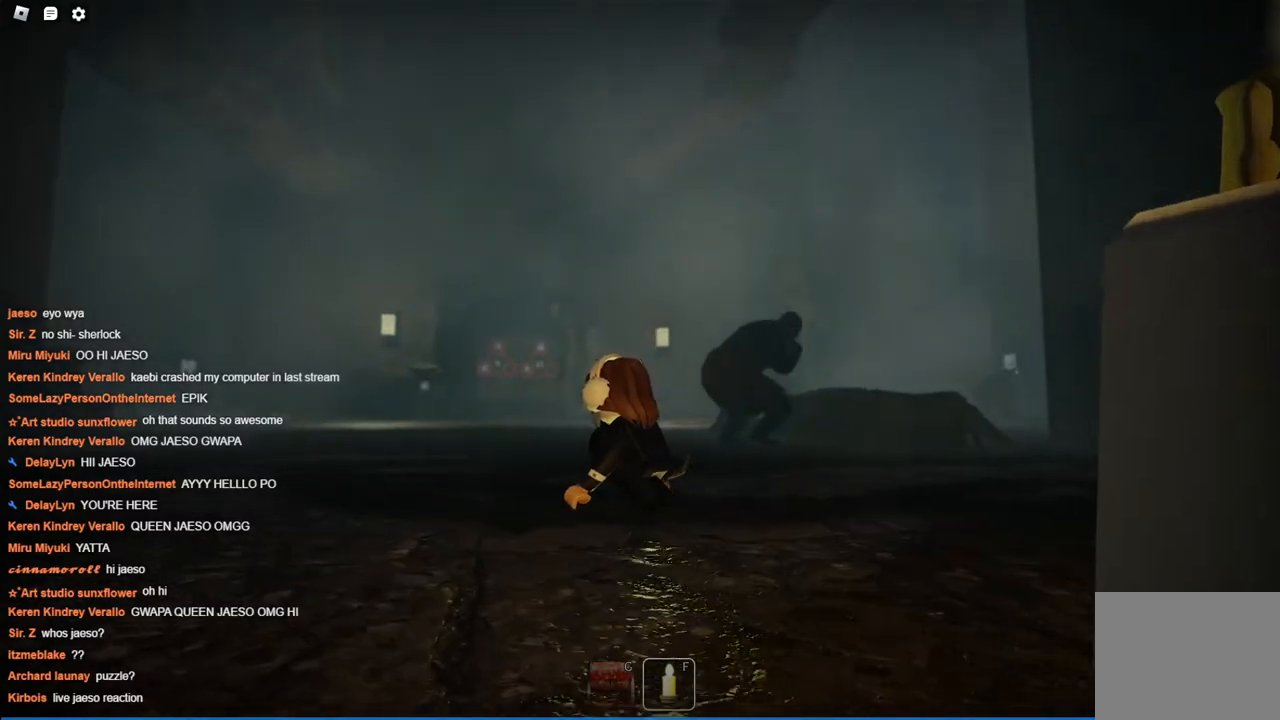
{"keys": ["a", "ctrl", "w"], "events": []}